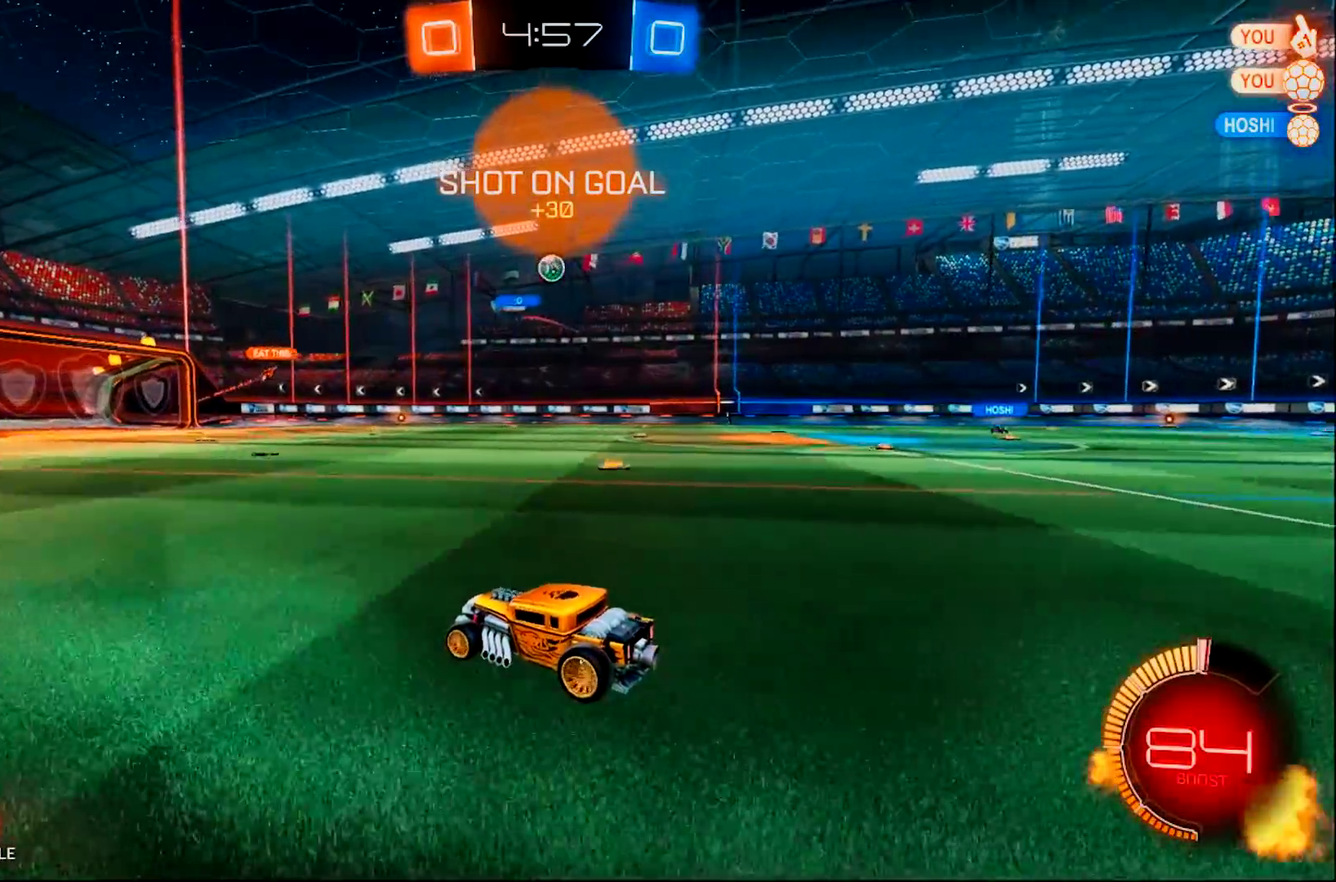
Gameplay with a controller (PlayStation layout); each line is a JSON object with the inputs held at the frame after it. "events" lists button and stick changes between this image and that frame as [ms after this image, input, new state], when the widget could be followed in between. Not read: L3 R3 SELECT START.
{"buttons": ["R2"], "left_stick": "center", "right_stick": "center", "events": [[67, "left_stick", "right"], [200, "left_stick", "center"], [284, "CIRCLE", "down"], [317, "left_stick", "right"], [417, "left_stick", "center"], [451, "CIRCLE", "up"]]}
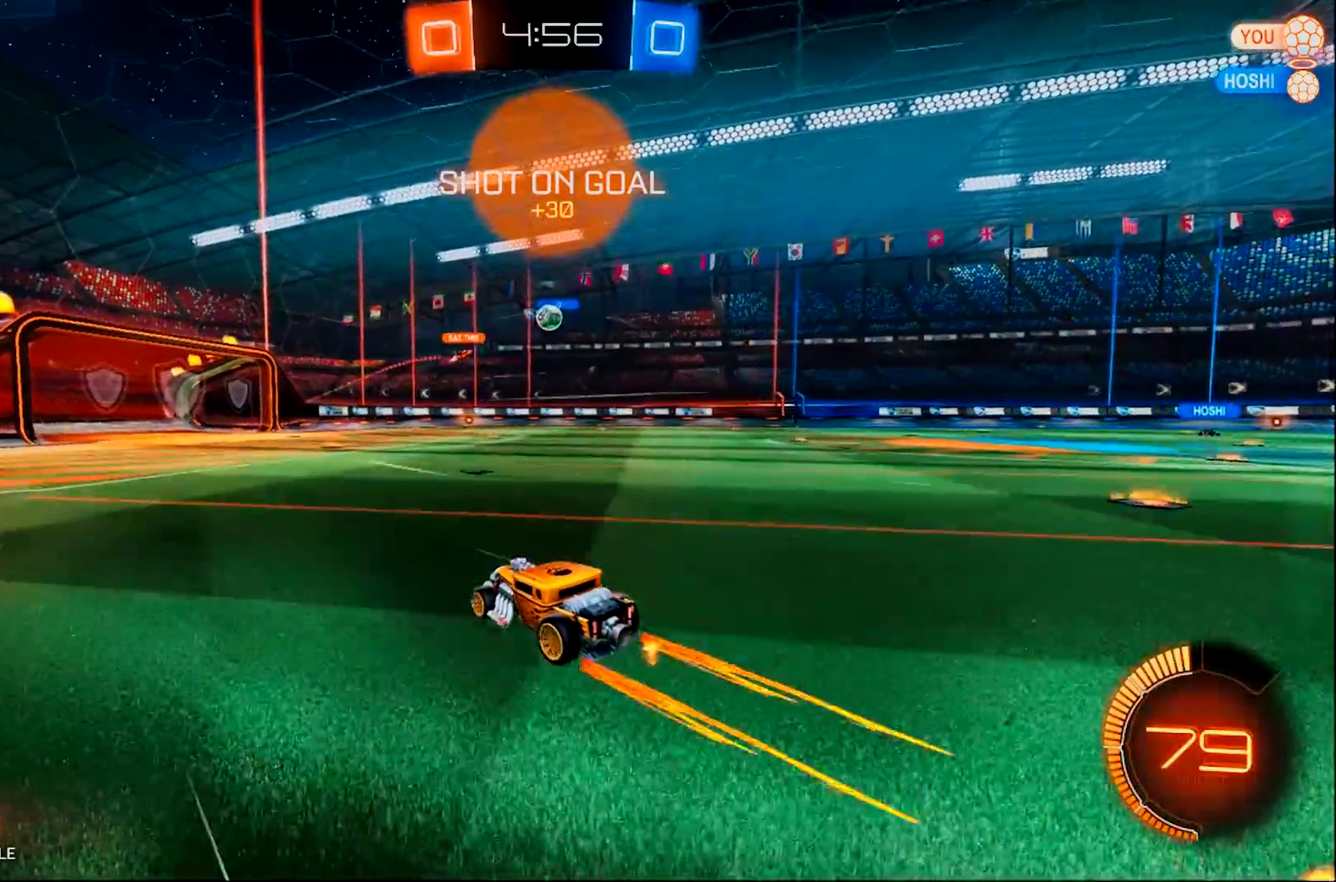
{"buttons": ["R2"], "left_stick": "center", "right_stick": "center", "events": []}
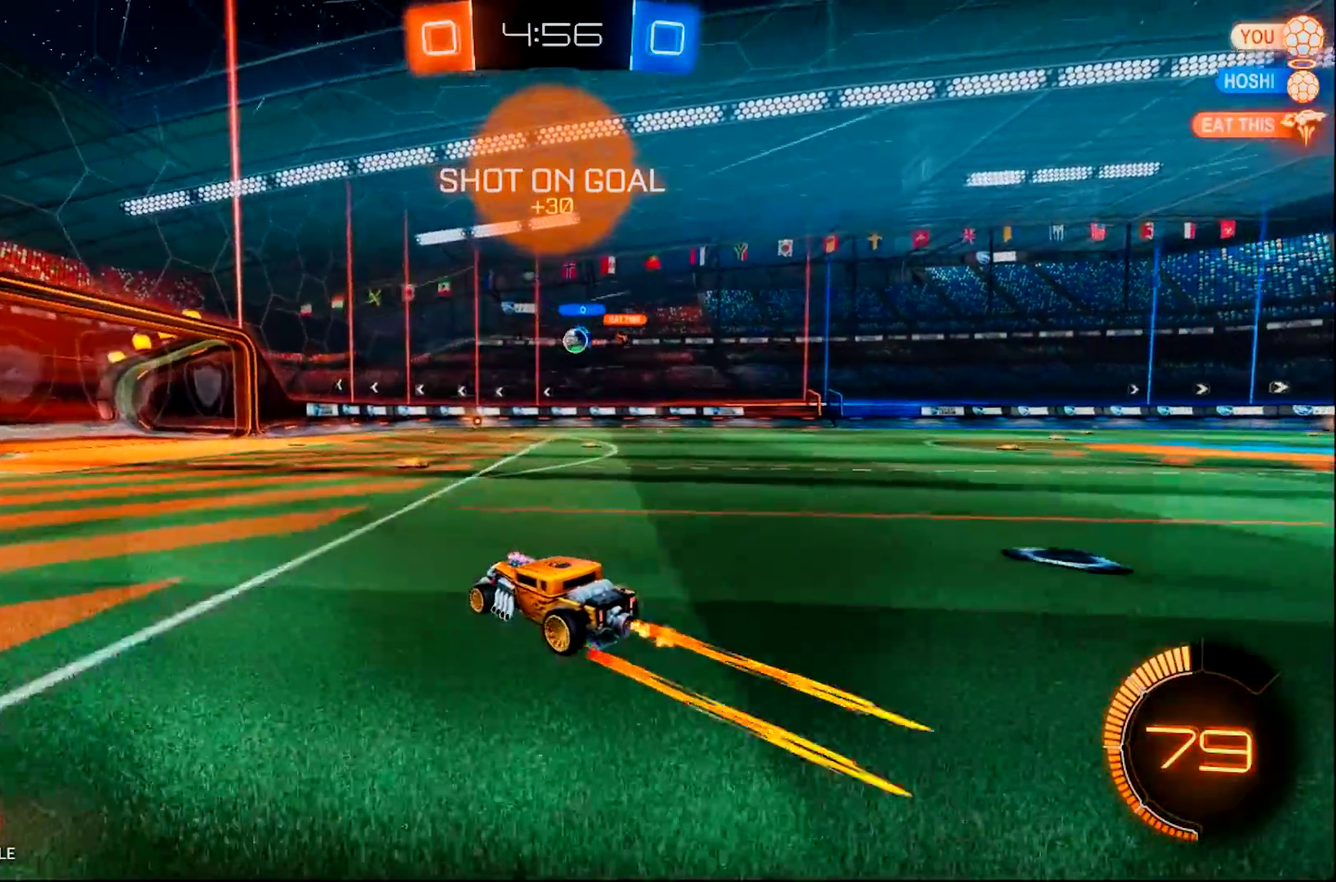
{"buttons": ["R2"], "left_stick": "left", "right_stick": "center", "events": [[34, "left_stick", "right"], [334, "left_stick", "center"], [501, "left_stick", "left"]]}
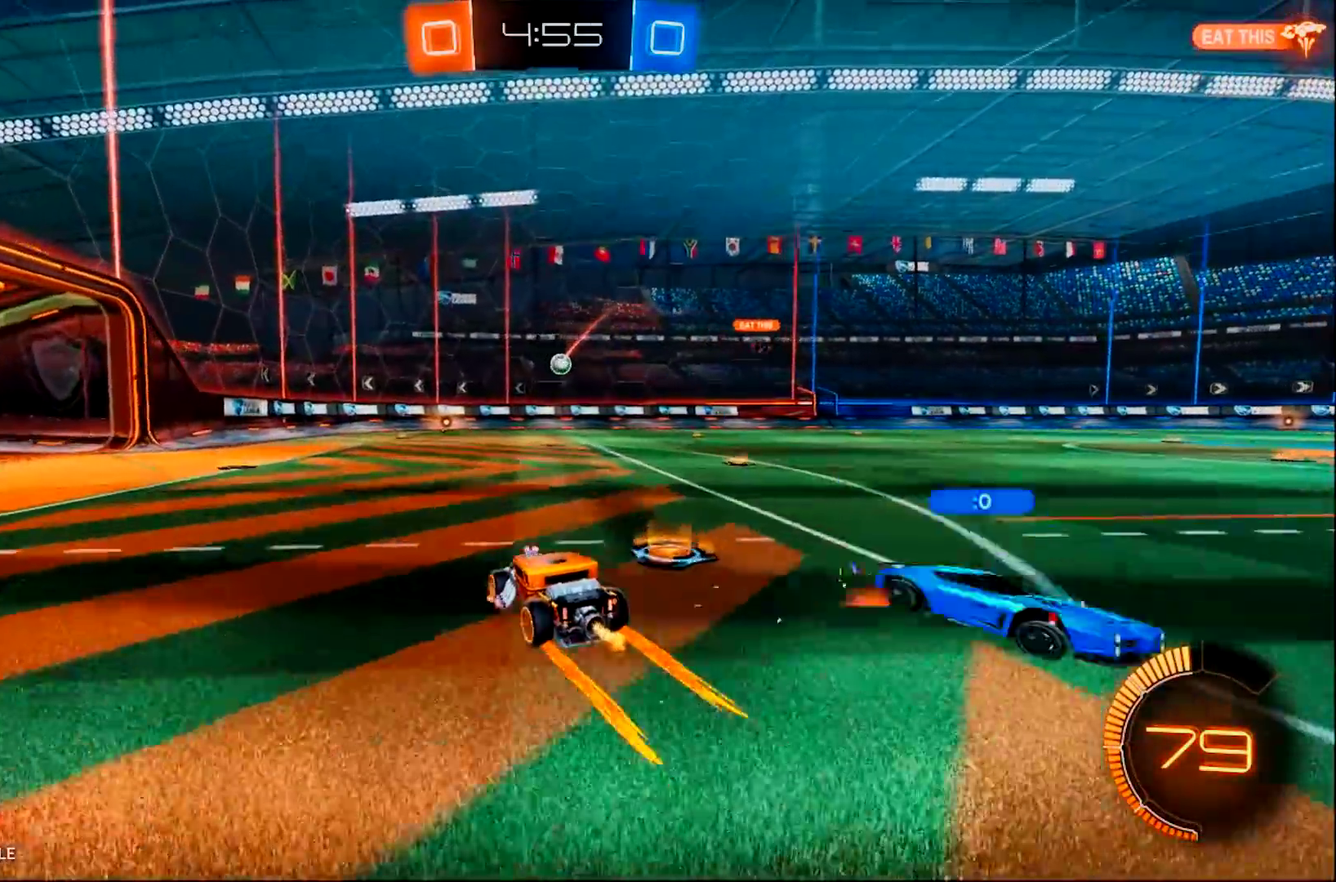
{"buttons": ["R2"], "left_stick": "right", "right_stick": "center", "events": [[166, "left_stick", "center"], [367, "left_stick", "right"]]}
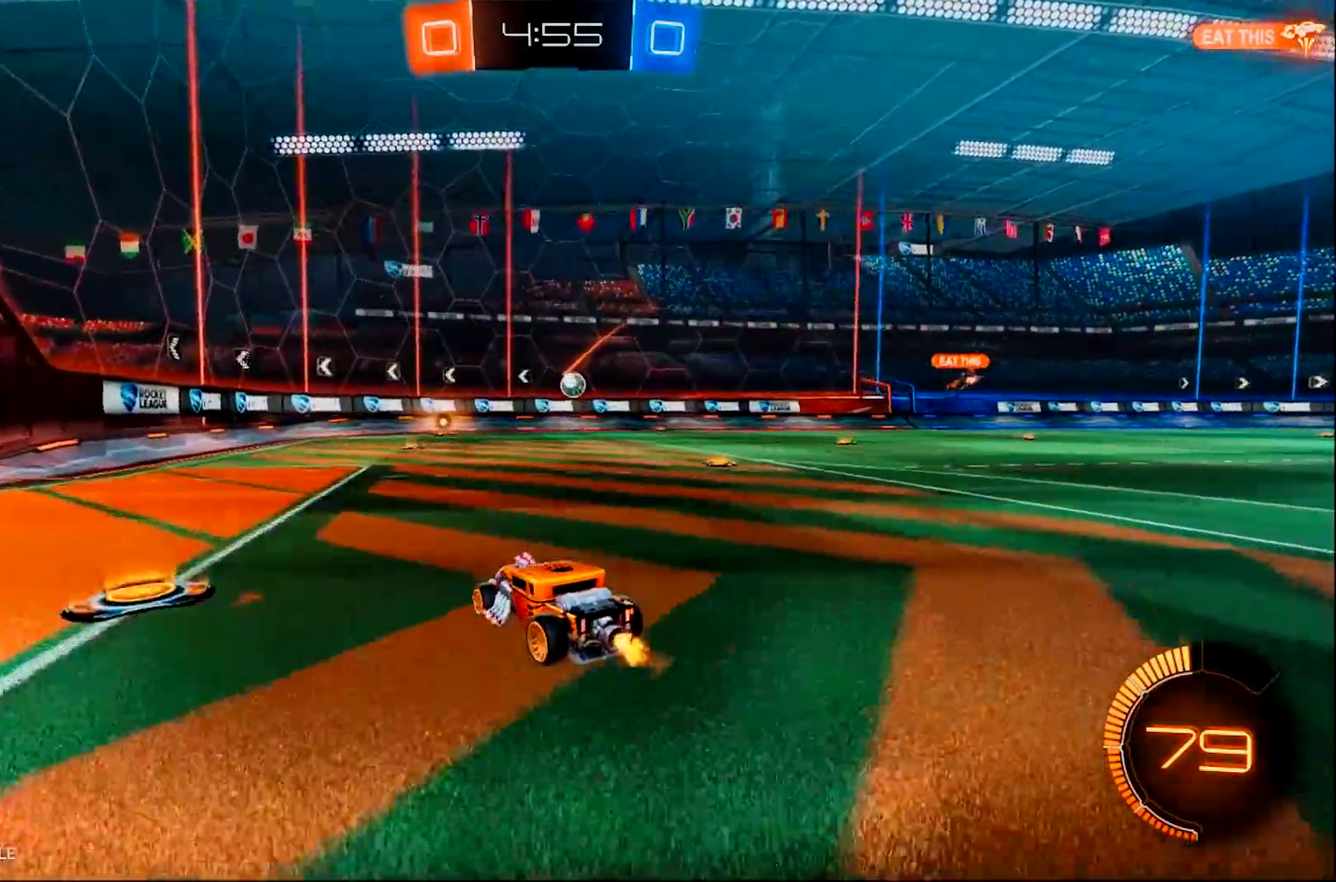
{"buttons": ["R2"], "left_stick": "right", "right_stick": "center"}
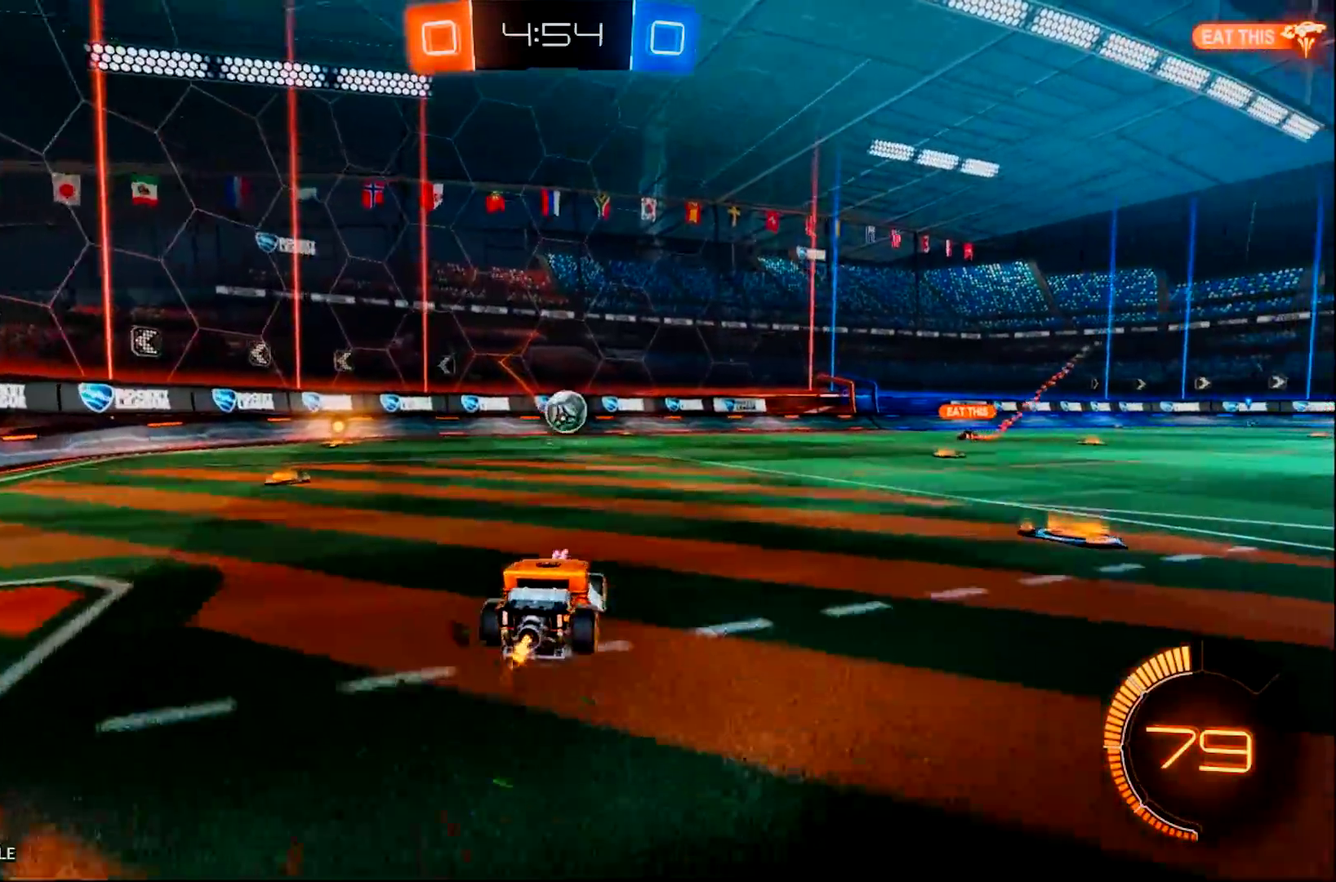
{"buttons": [], "left_stick": "down", "right_stick": "center"}
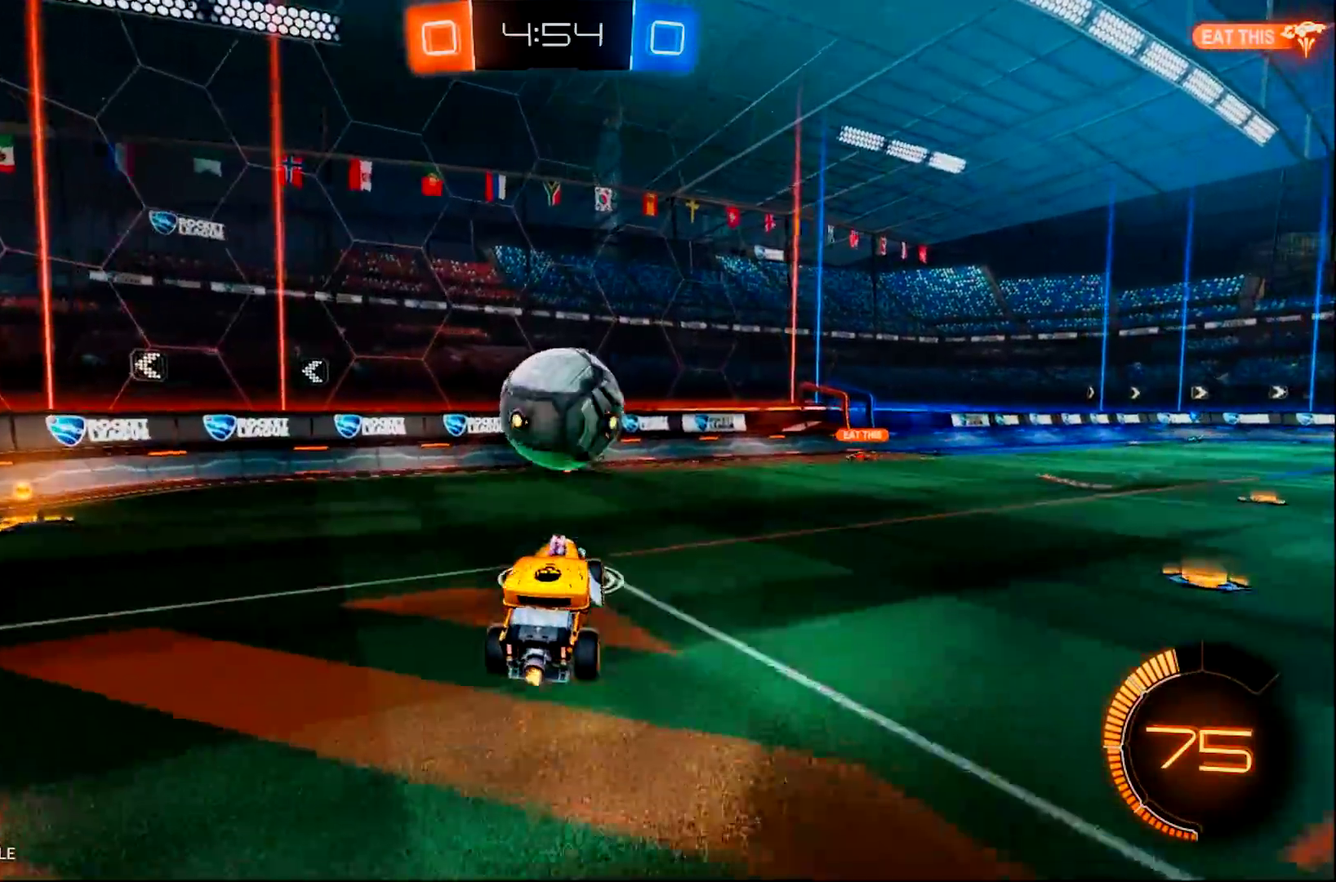
{"buttons": ["TRIANGLE", "R2"], "left_stick": "up", "right_stick": "center", "events": [[84, "left_stick", "center"], [350, "R2", "down"], [350, "left_stick", "up"], [384, "TRIANGLE", "down"]]}
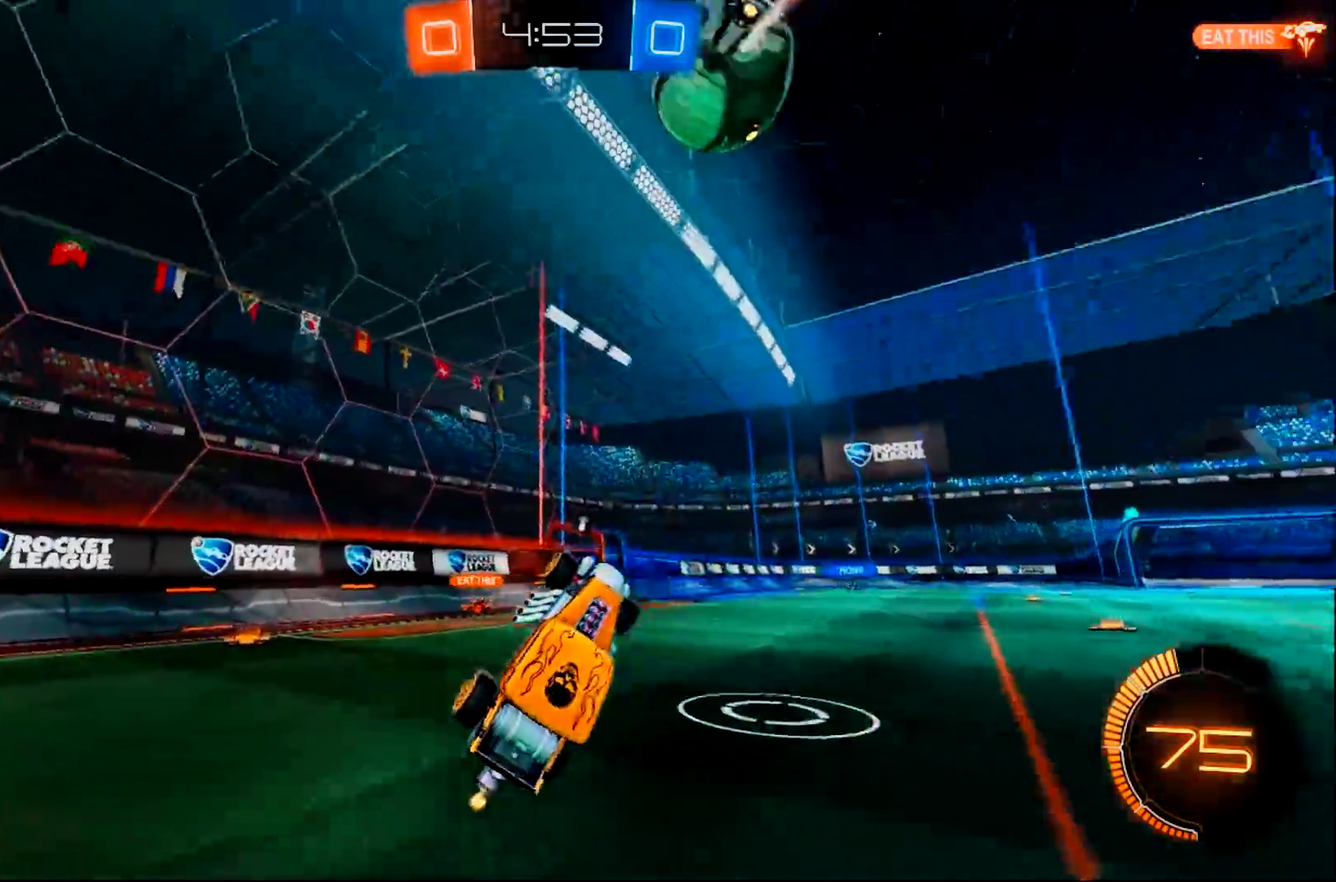
{"buttons": ["R2"], "left_stick": "center", "right_stick": "center", "events": [[16, "TRIANGLE", "up"], [300, "left_stick", "up-left"], [350, "left_stick", "center"]]}
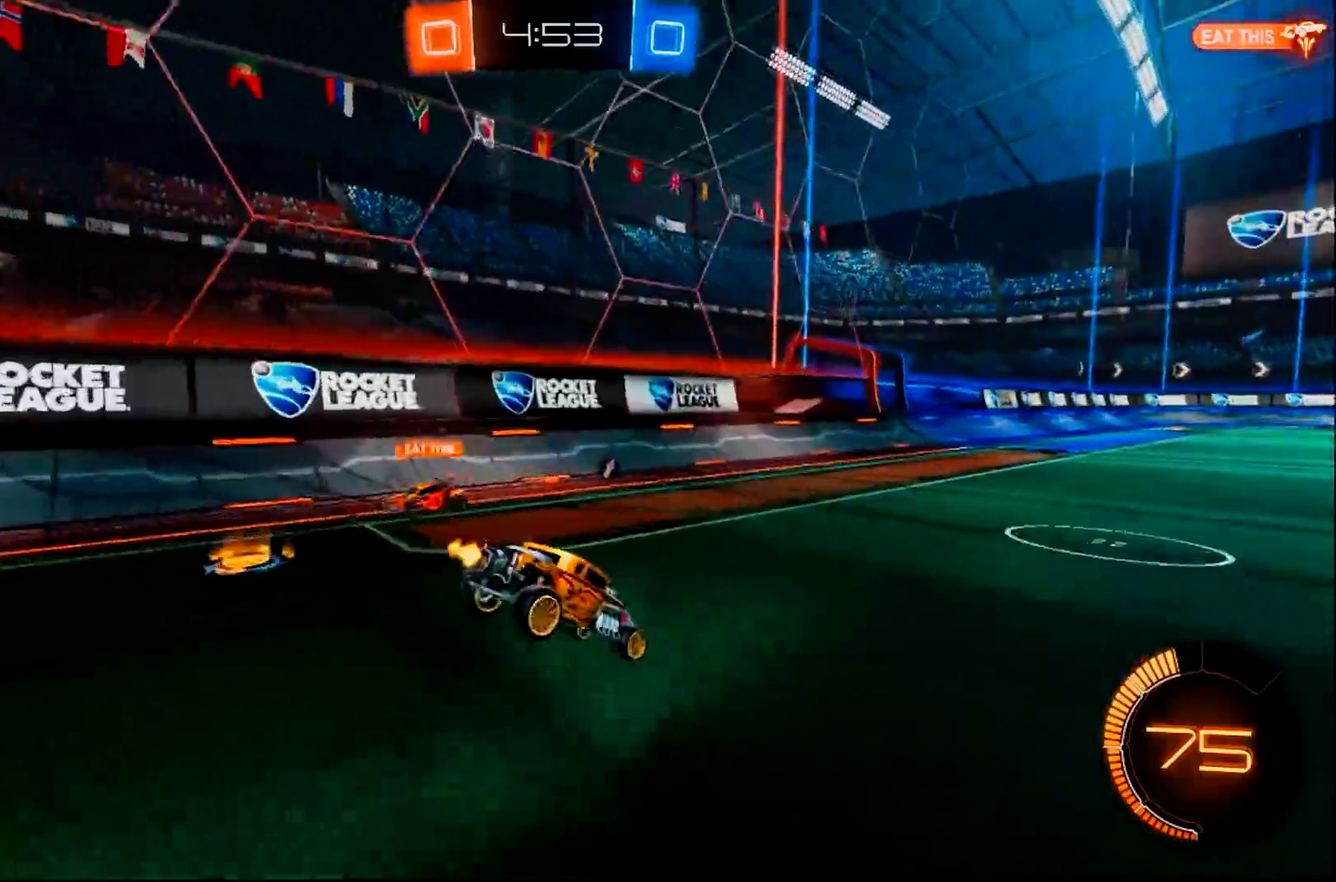
{"buttons": ["CIRCLE", "R2"], "left_stick": "left", "right_stick": "center", "events": [[101, "CIRCLE", "down"], [251, "left_stick", "left"]]}
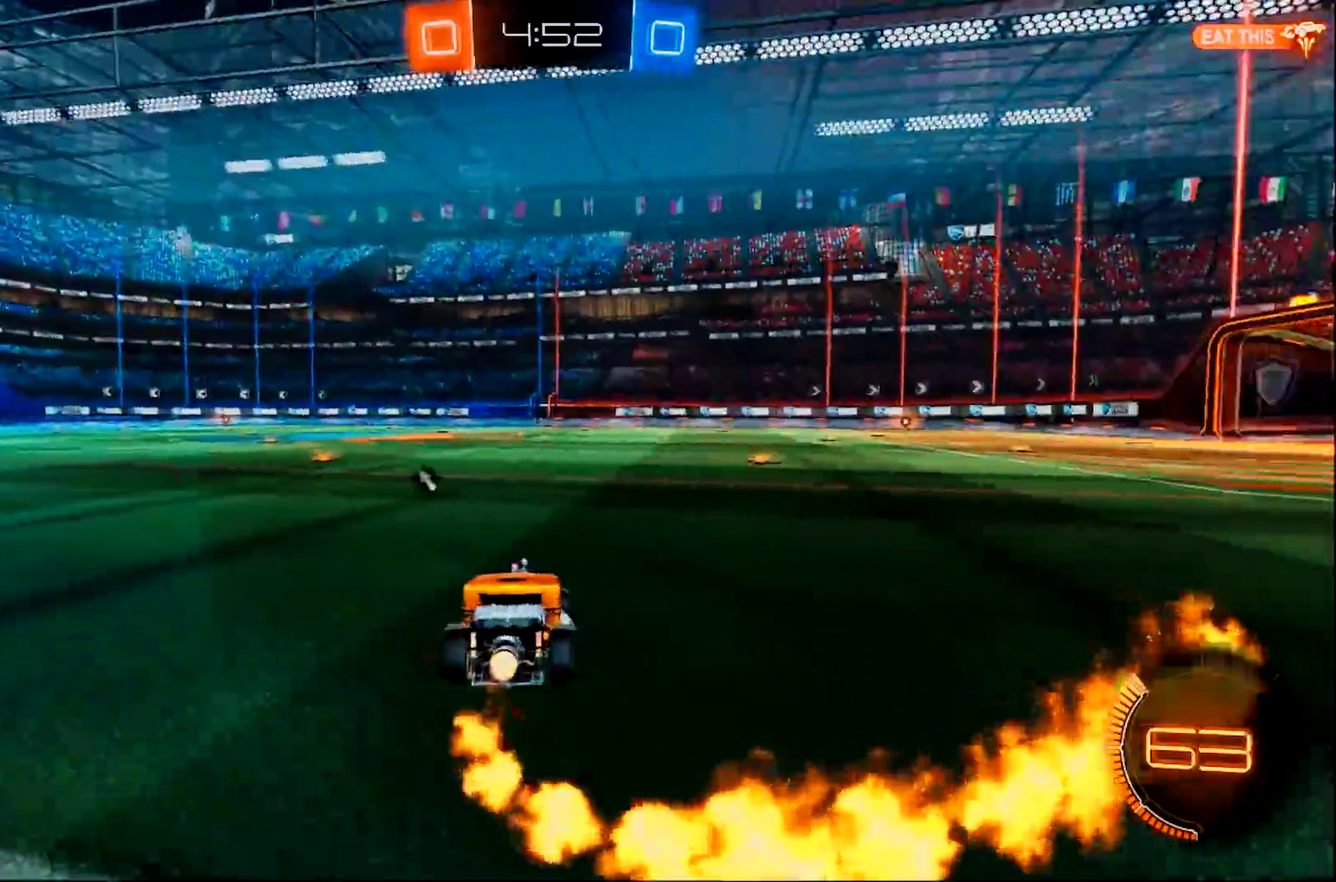
{"buttons": ["CIRCLE", "R2"], "left_stick": "left", "right_stick": "center", "events": [[50, "TRIANGLE", "down"], [183, "TRIANGLE", "up"]]}
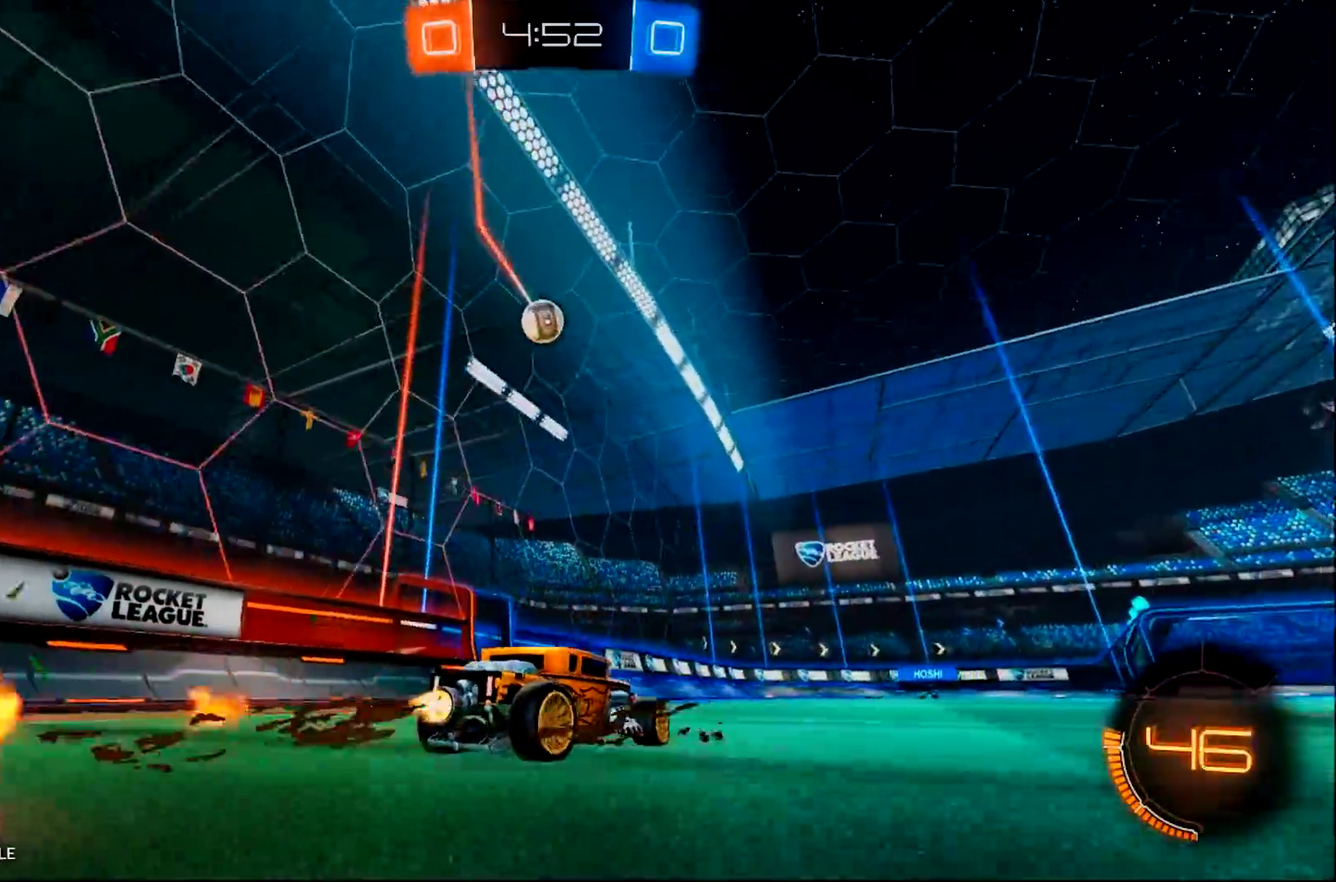
{"buttons": ["CIRCLE", "R2"], "left_stick": "center", "right_stick": "center", "events": [[217, "left_stick", "center"], [284, "left_stick", "left"], [384, "TRIANGLE", "down"], [384, "left_stick", "center"], [484, "TRIANGLE", "up"]]}
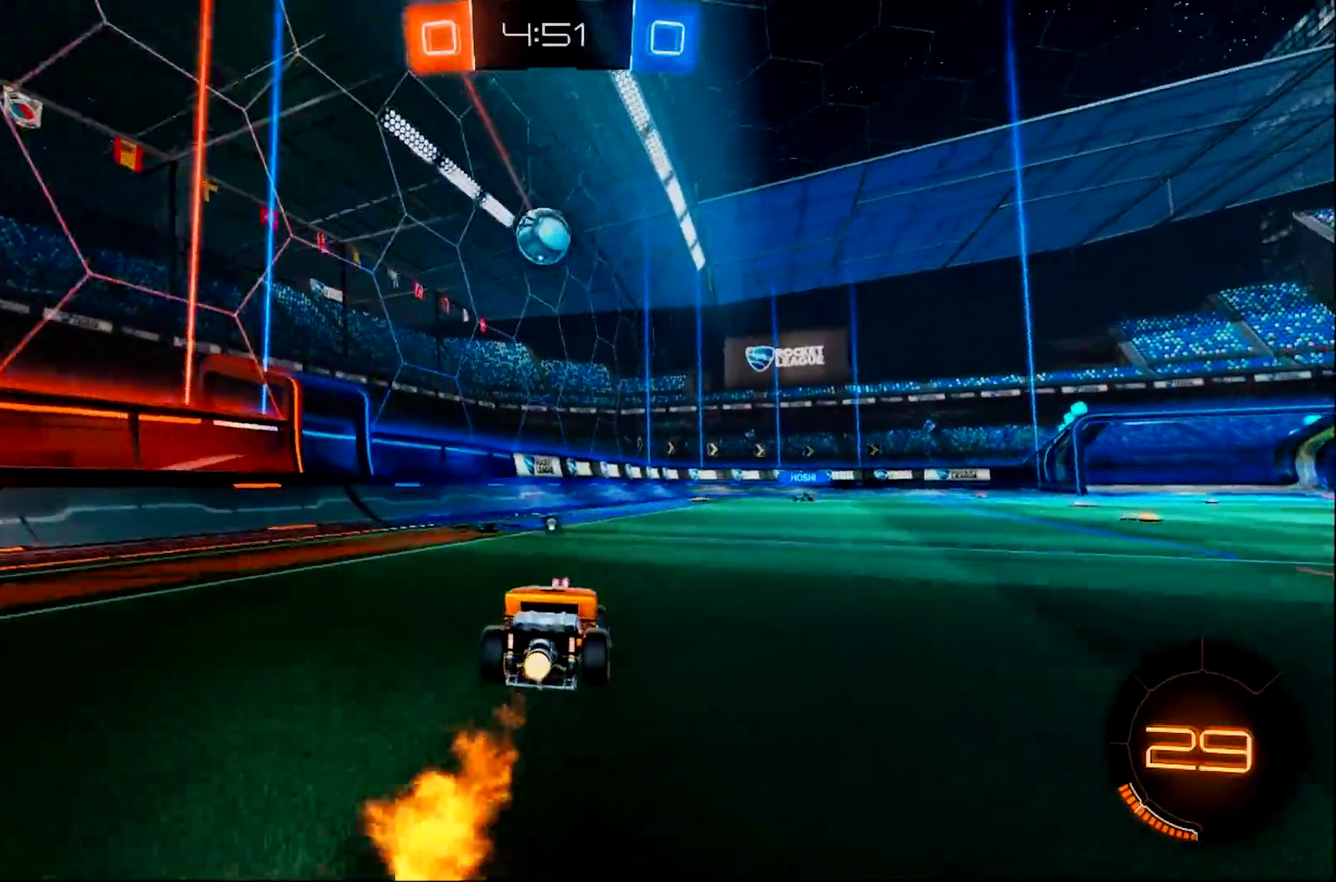
{"buttons": ["CROSS", "CIRCLE", "R2"], "left_stick": "right", "right_stick": "center", "events": [[150, "CROSS", "down"], [150, "left_stick", "down-right"], [334, "CROSS", "up"], [334, "left_stick", "center"], [400, "CROSS", "down"], [500, "left_stick", "right"]]}
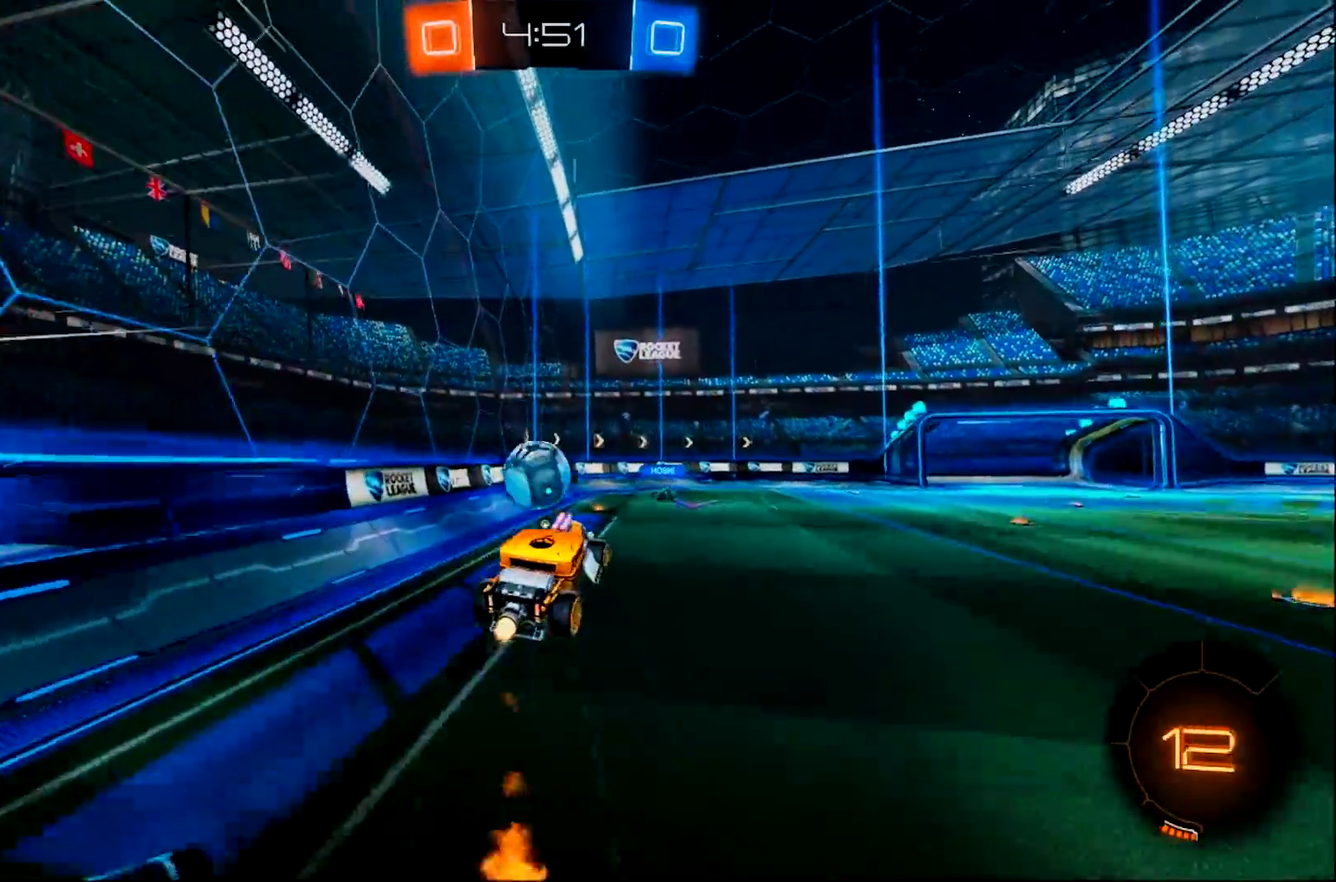
{"buttons": ["CIRCLE", "R2"], "left_stick": "up-right", "right_stick": "center", "events": [[34, "CROSS", "up"], [167, "left_stick", "up-right"]]}
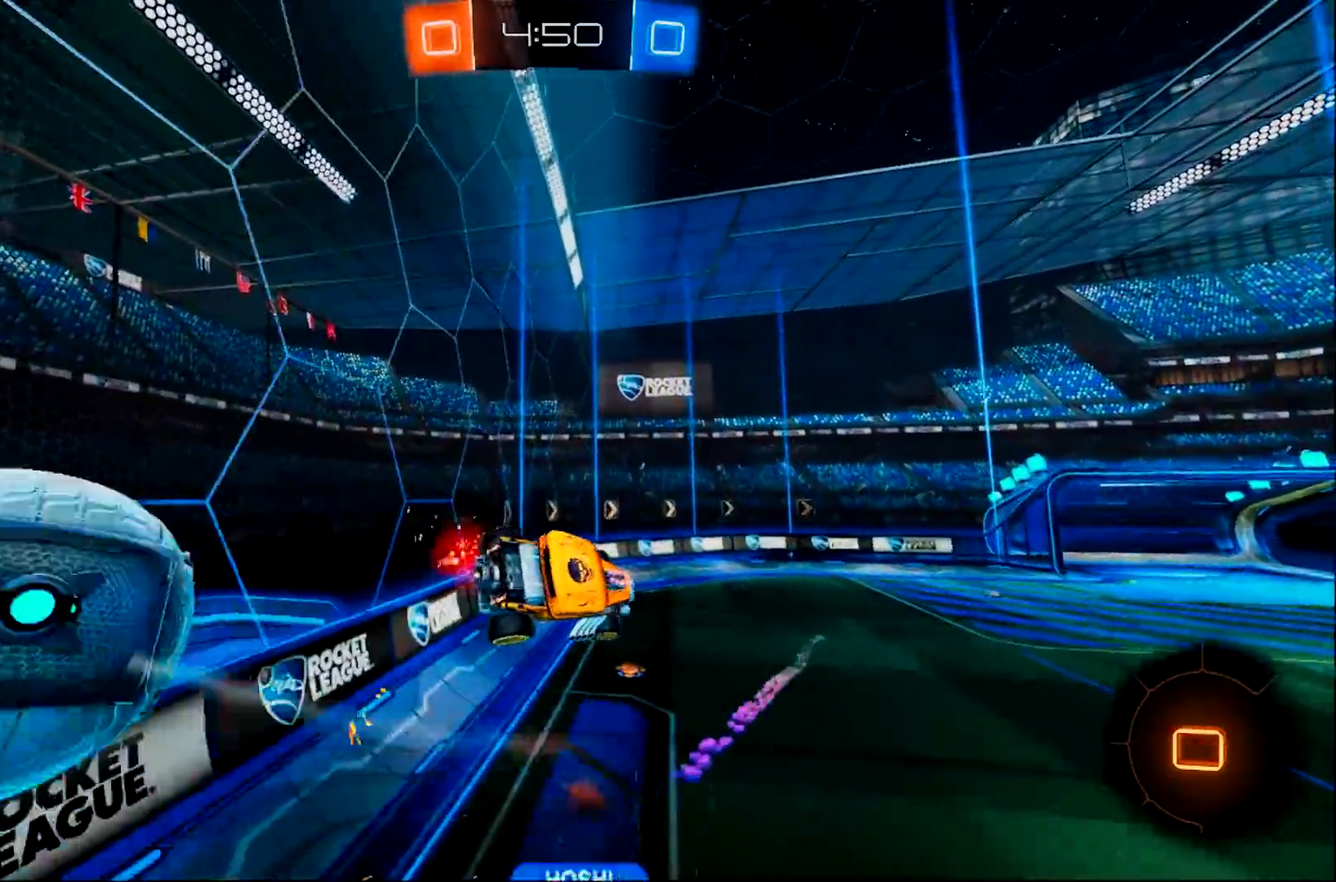
{"buttons": ["TRIANGLE", "R2"], "left_stick": "down", "right_stick": "center", "events": [[133, "CIRCLE", "up"], [300, "left_stick", "center"], [400, "TRIANGLE", "down"], [467, "left_stick", "down"]]}
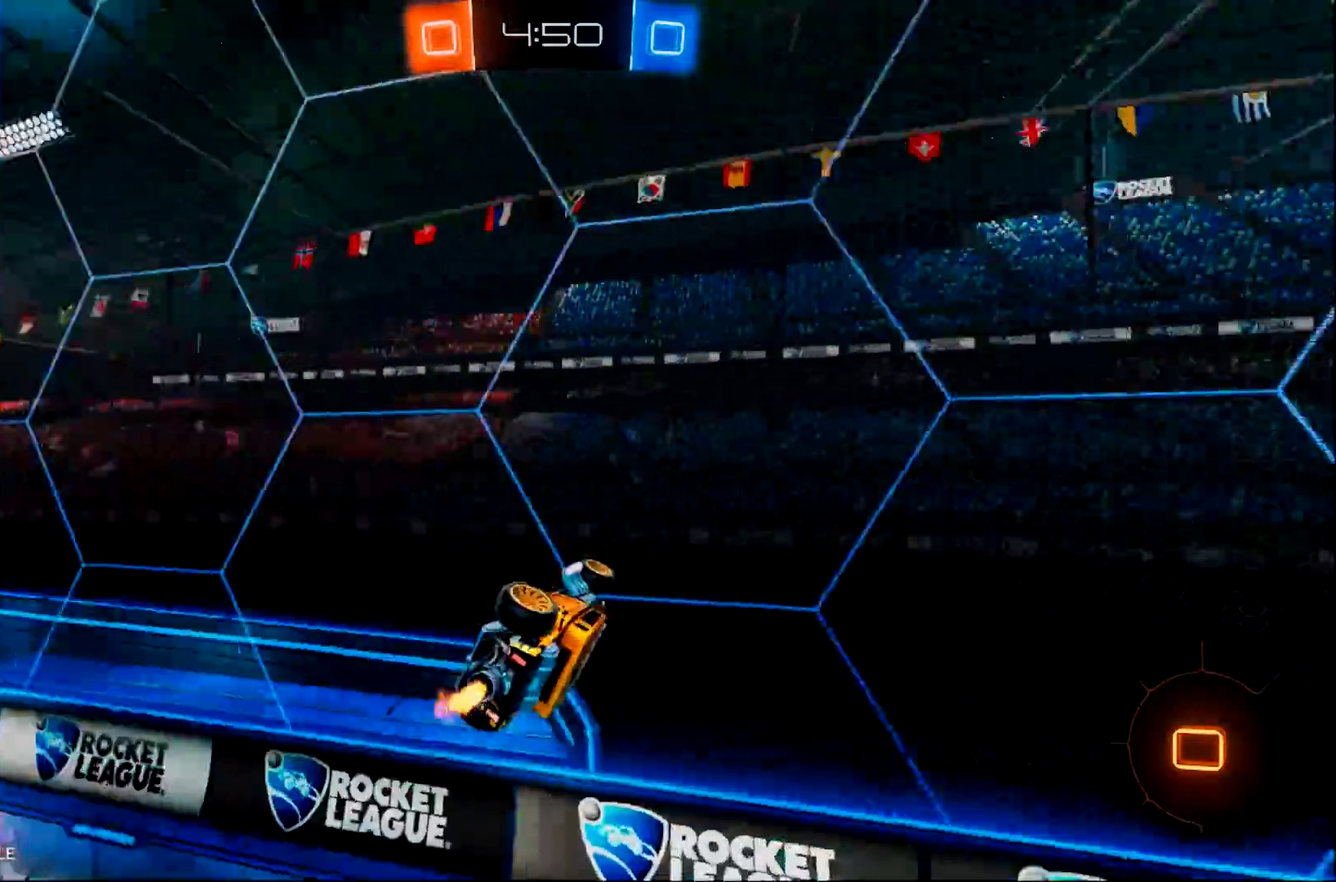
{"buttons": ["R2"], "left_stick": "down", "right_stick": "center", "events": [[34, "TRIANGLE", "up"]]}
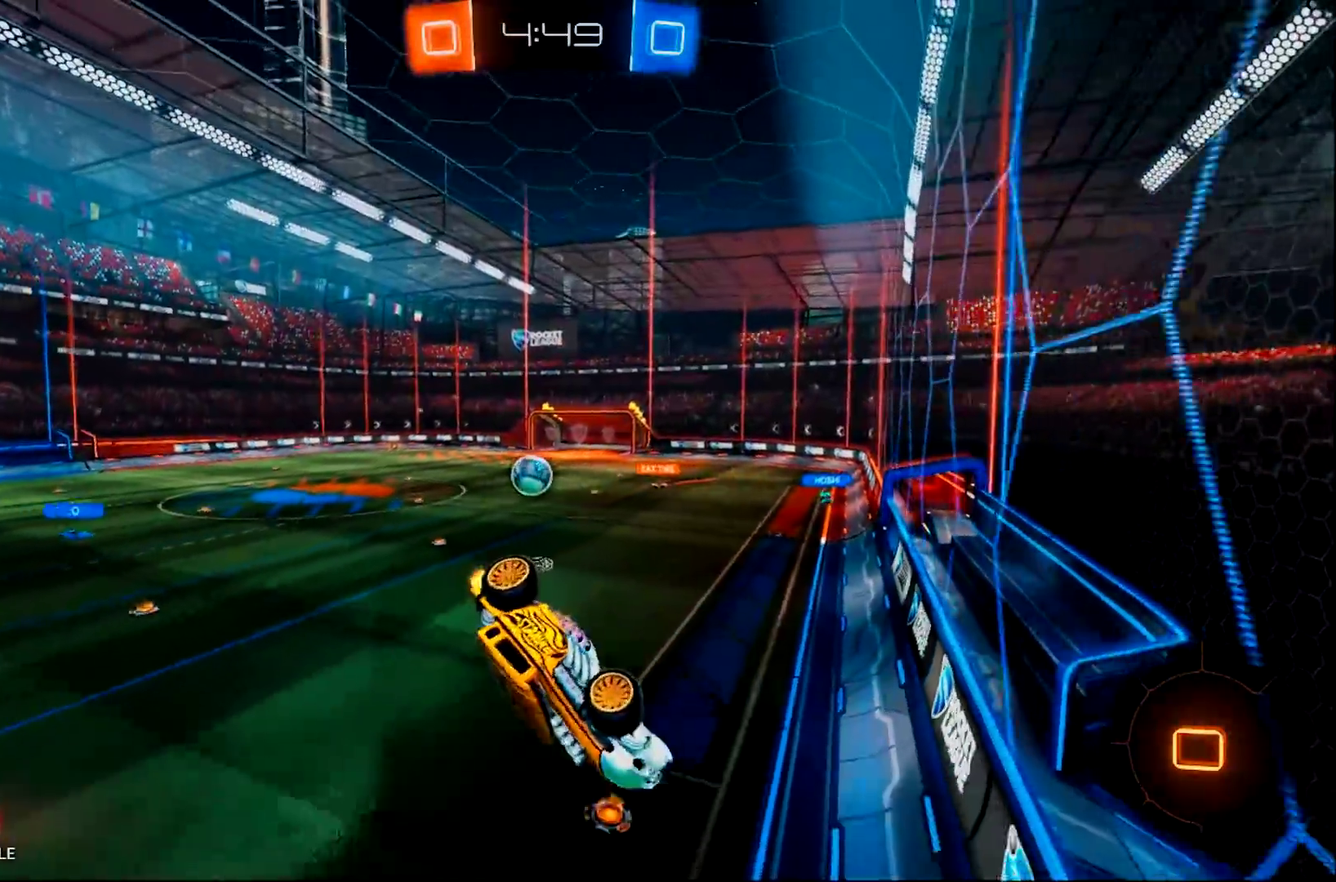
{"buttons": ["R2"], "left_stick": "center", "right_stick": "center", "events": [[17, "left_stick", "center"], [183, "left_stick", "down-right"], [367, "left_stick", "center"]]}
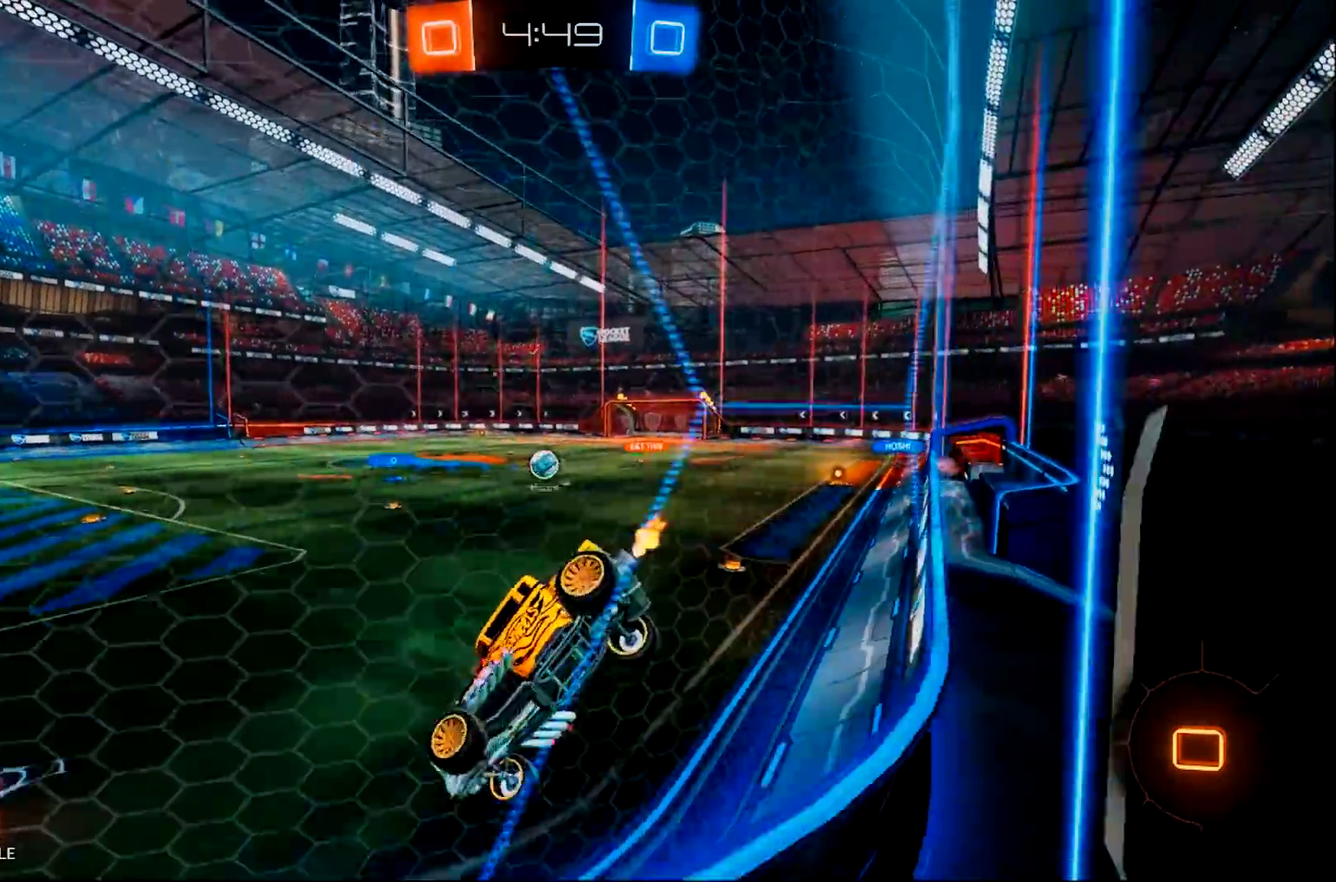
{"buttons": ["R2"], "left_stick": "right", "right_stick": "center", "events": [[167, "left_stick", "right"]]}
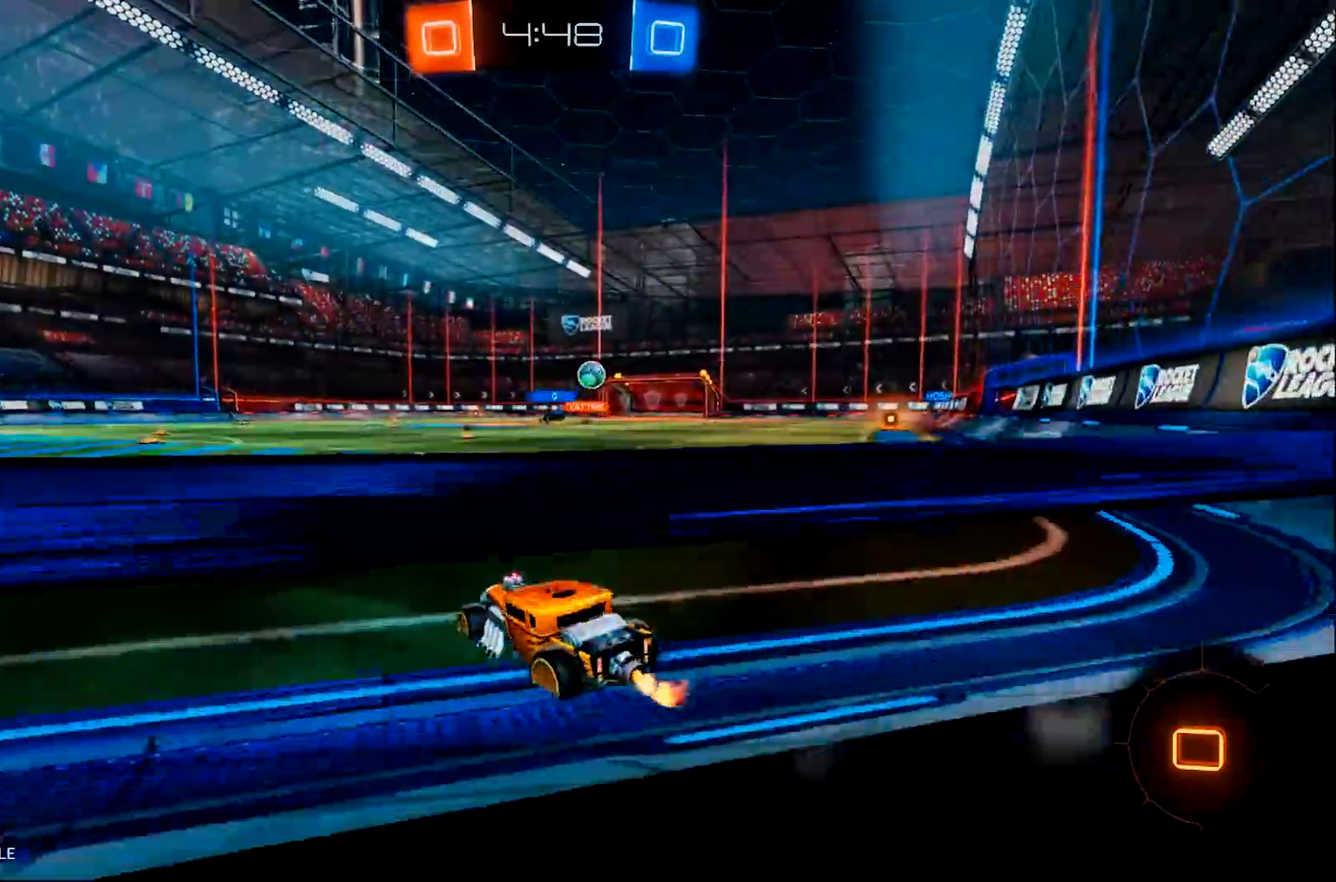
{"buttons": ["CIRCLE", "R2"], "left_stick": "right", "right_stick": "center", "events": [[300, "CIRCLE", "down"]]}
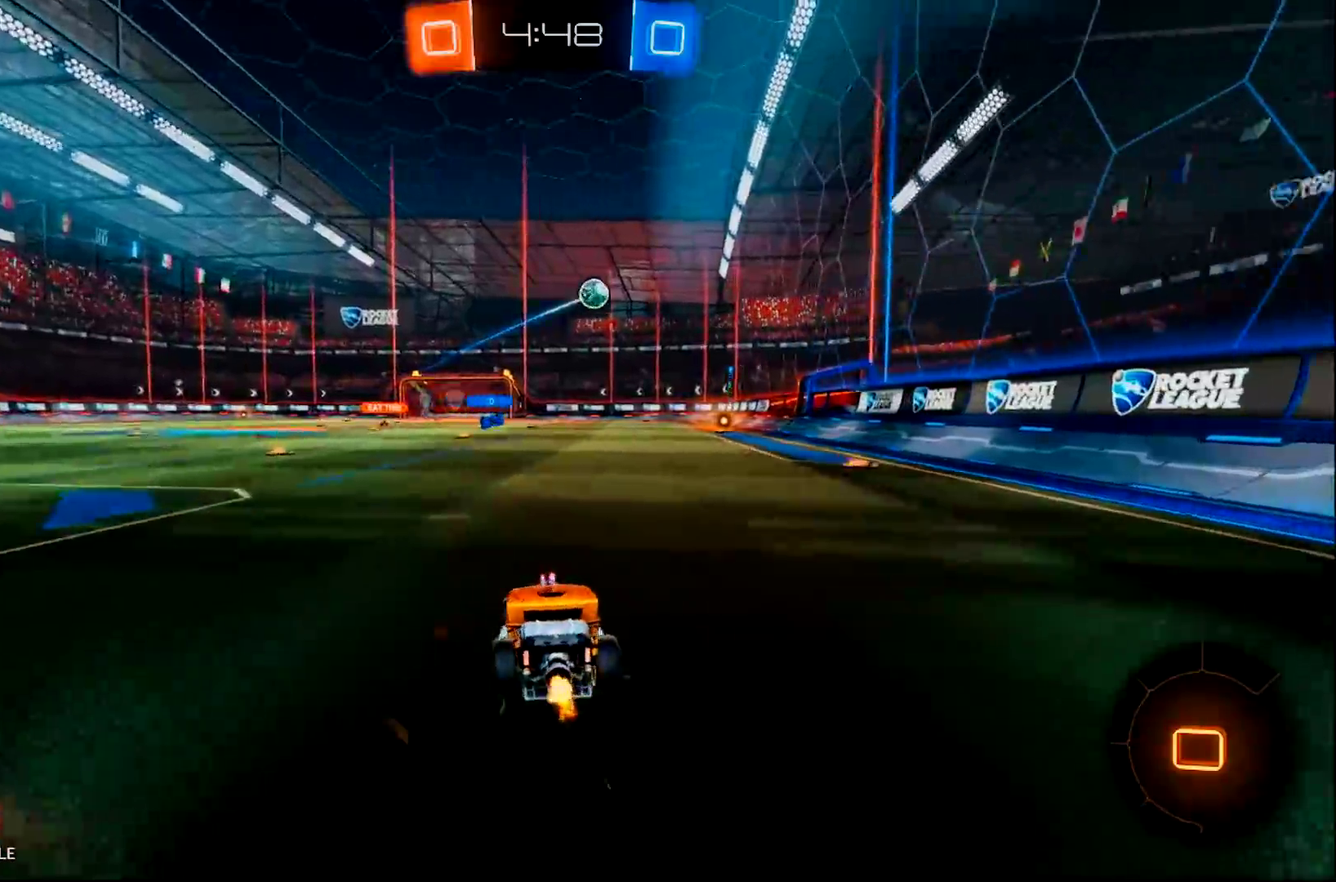
{"buttons": ["CIRCLE", "R2"], "left_stick": "up", "right_stick": "center", "events": [[151, "left_stick", "up-right"], [201, "CROSS", "down"], [217, "R2", "up"], [217, "left_stick", "up"], [267, "CROSS", "up"], [317, "CROSS", "down"], [451, "CROSS", "up"], [468, "R2", "down"]]}
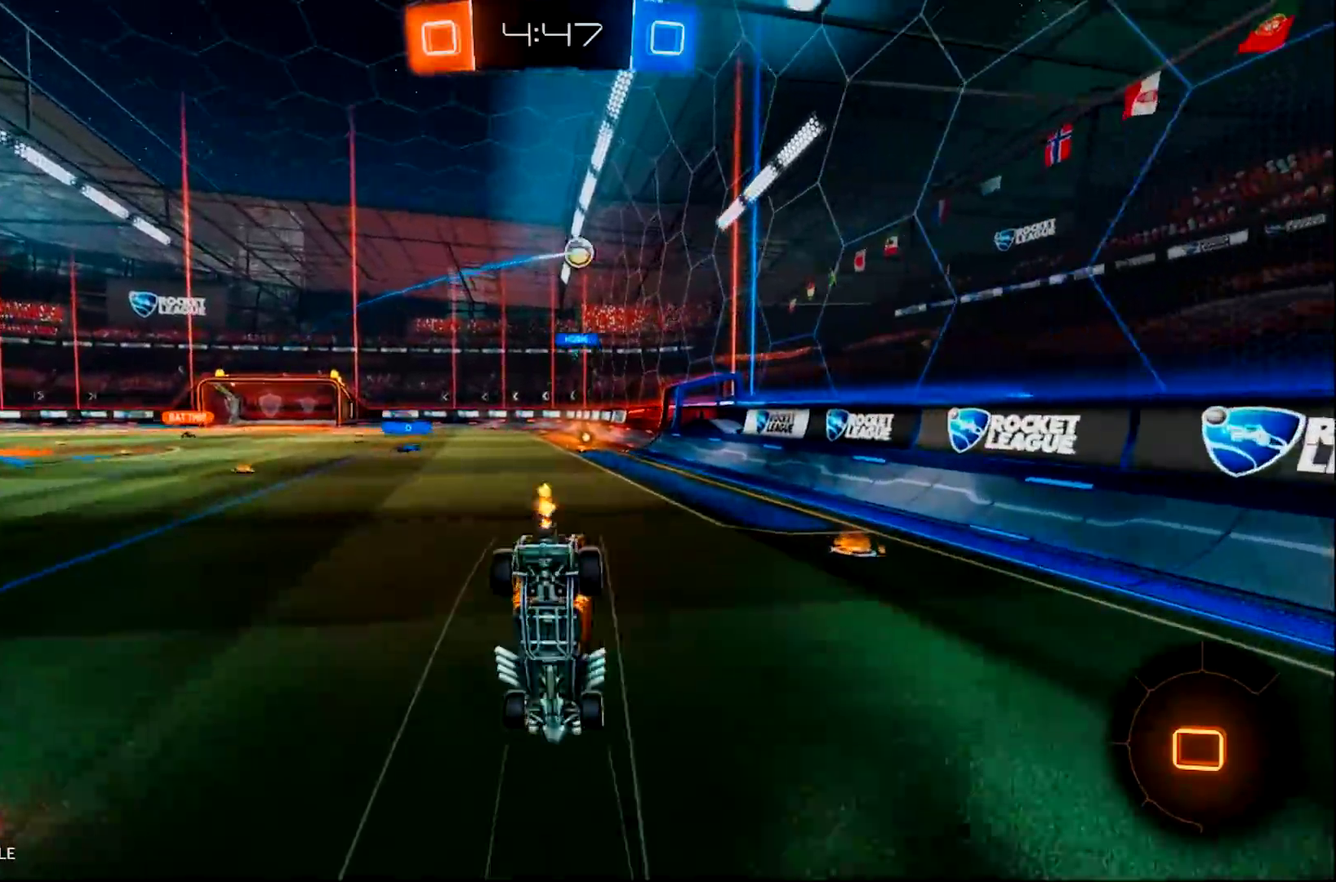
{"buttons": ["R2"], "left_stick": "center", "right_stick": "center", "events": [[17, "CIRCLE", "up"], [83, "TRIANGLE", "down"], [117, "left_stick", "center"], [183, "TRIANGLE", "up"]]}
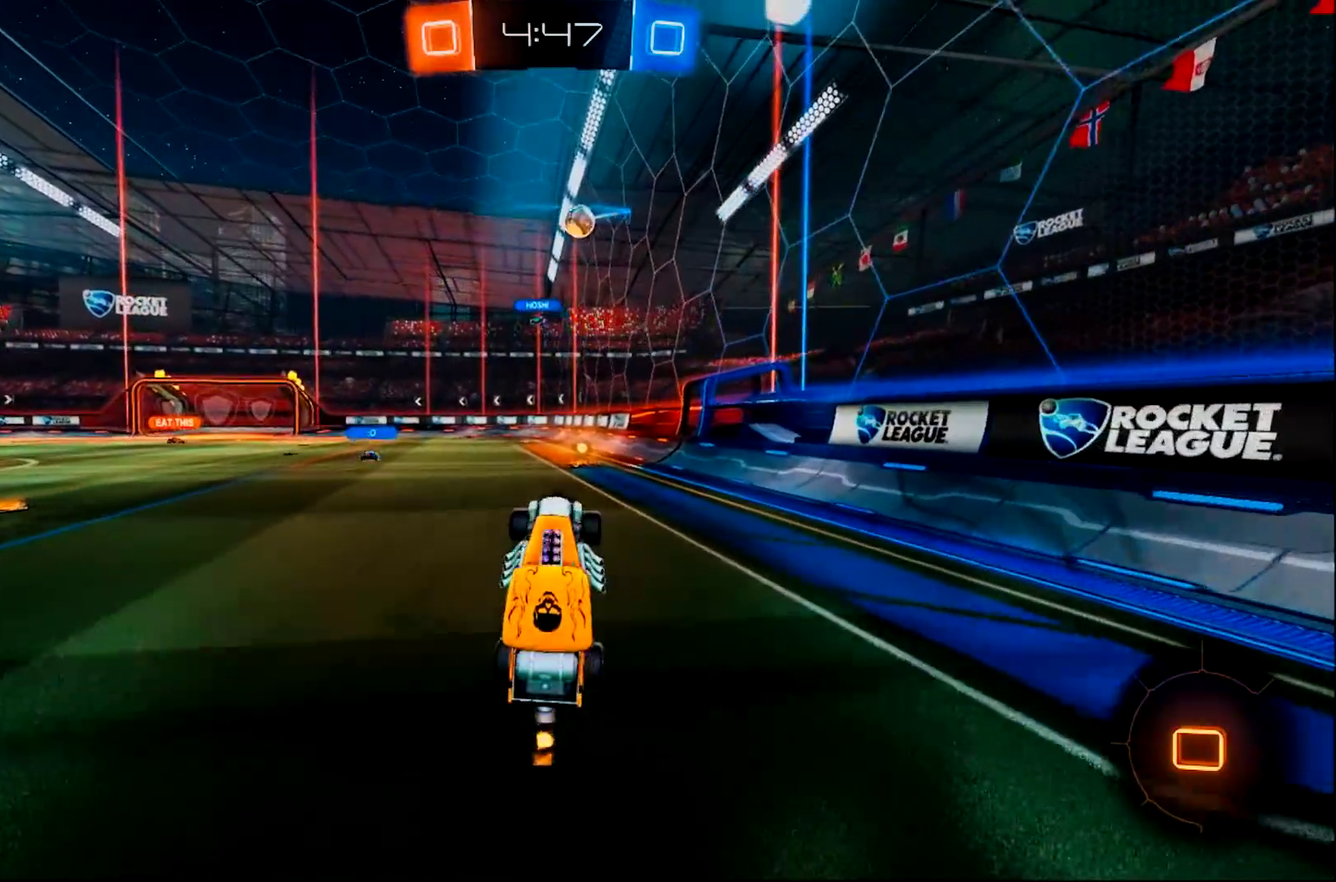
{"buttons": ["R2"], "left_stick": "center", "right_stick": "center", "events": [[317, "TRIANGLE", "down"], [451, "TRIANGLE", "up"]]}
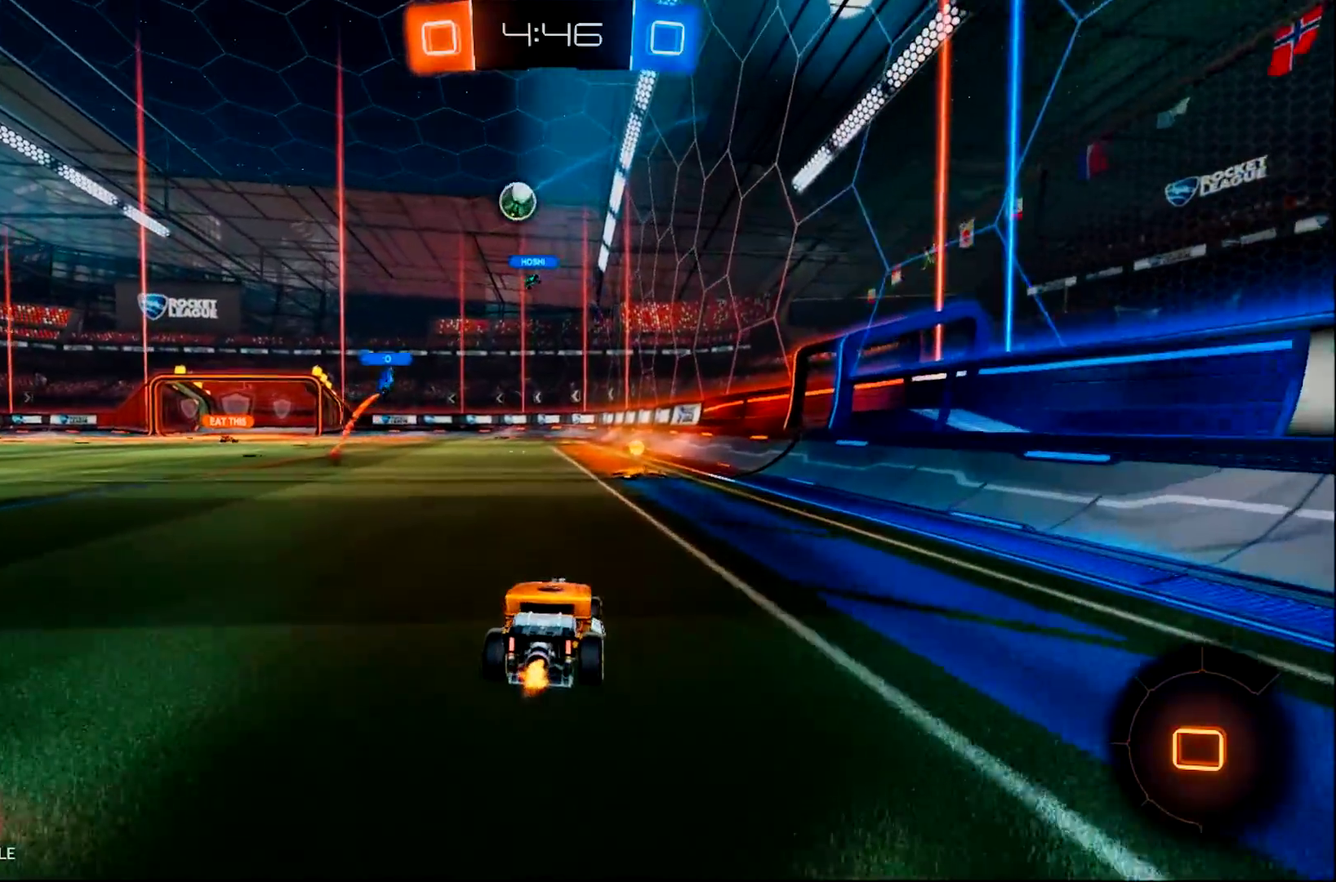
{"buttons": ["R2"], "left_stick": "center", "right_stick": "center", "events": [[17, "left_stick", "right"], [150, "left_stick", "center"], [250, "left_stick", "left"], [434, "left_stick", "center"]]}
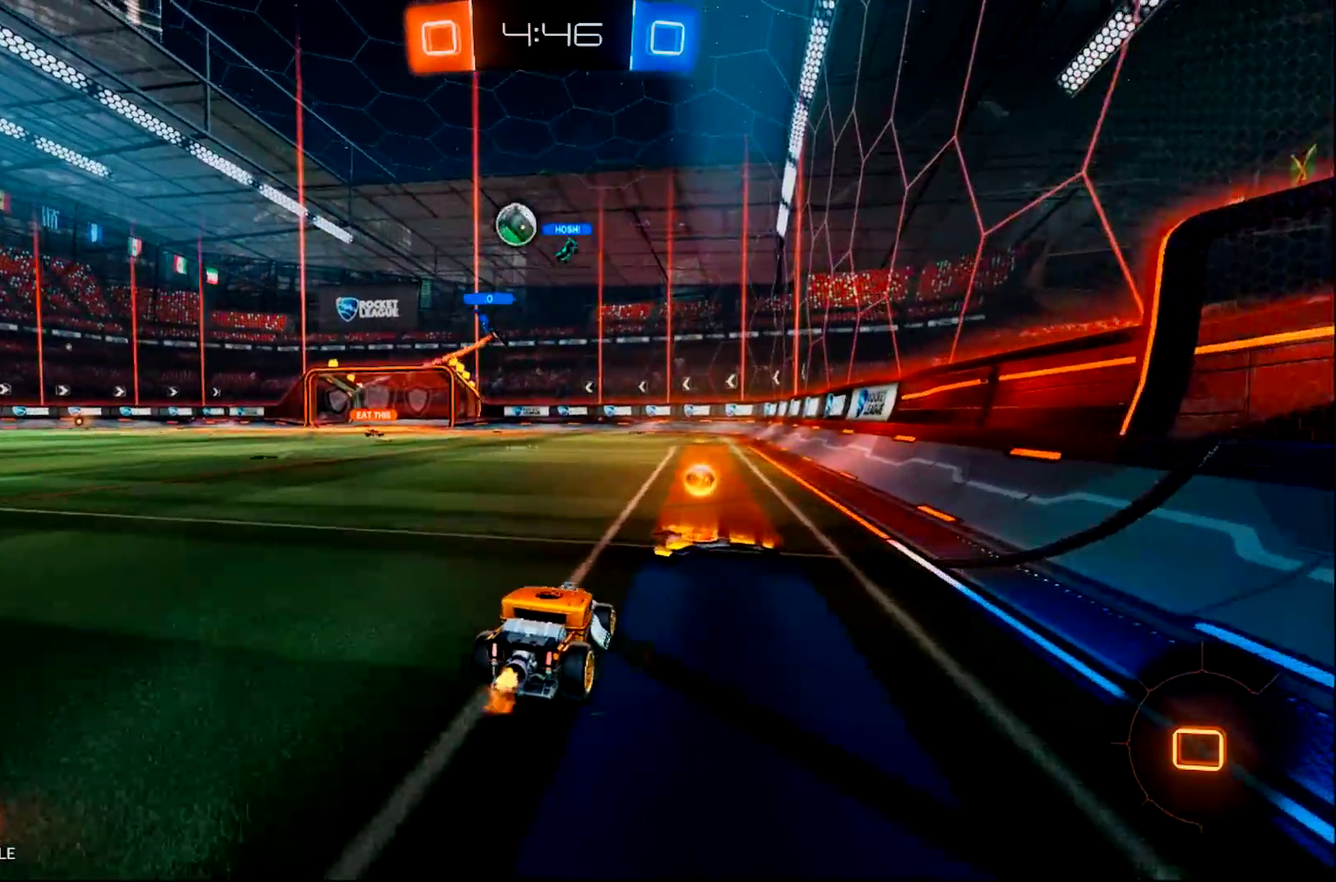
{"buttons": ["R2"], "left_stick": "left", "right_stick": "center", "events": [[184, "left_stick", "left"]]}
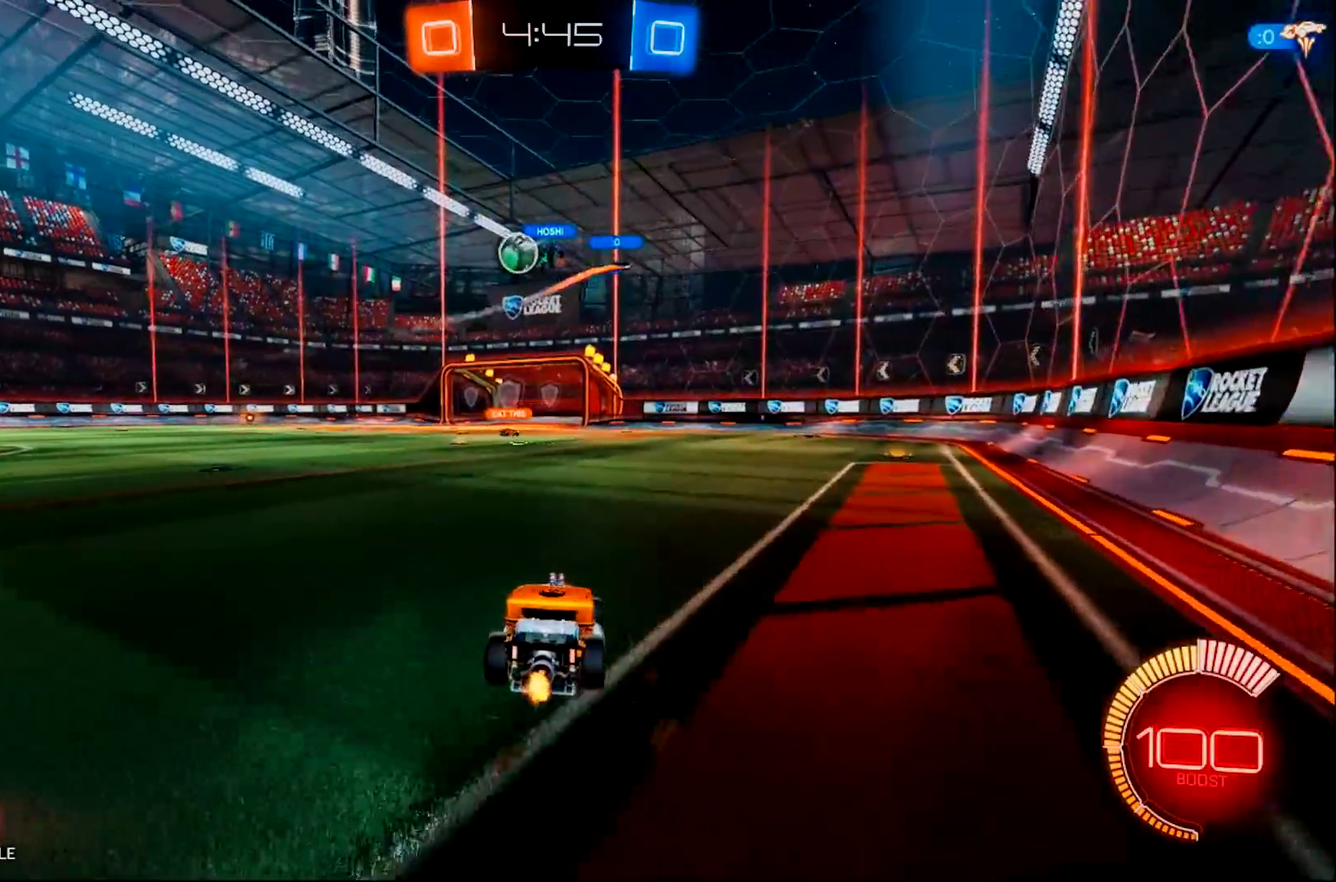
{"buttons": ["CIRCLE", "R2"], "left_stick": "right", "right_stick": "center", "events": [[234, "left_stick", "center"], [267, "CIRCLE", "down"], [467, "left_stick", "right"]]}
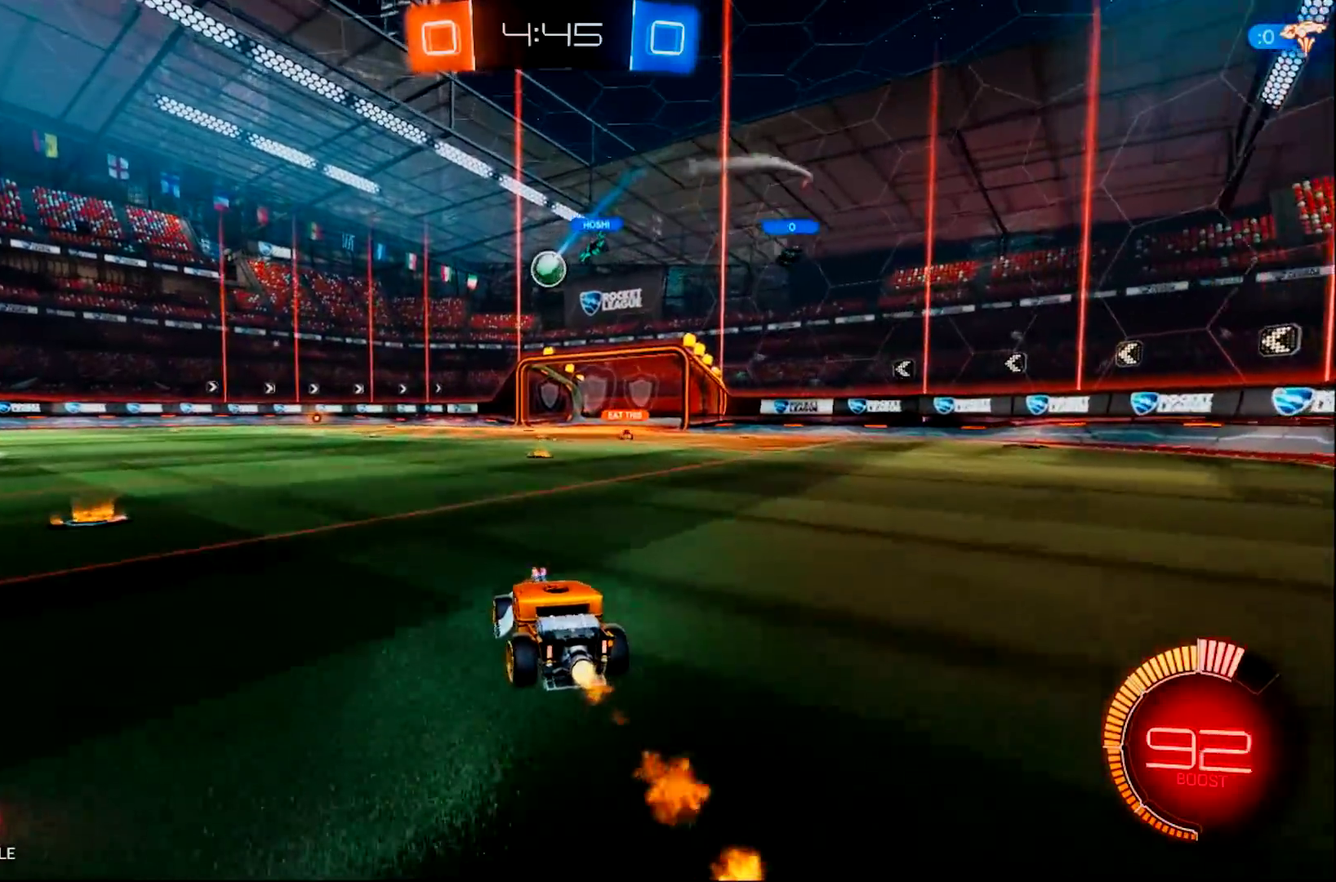
{"buttons": ["R2"], "left_stick": "center", "right_stick": "center", "events": [[134, "left_stick", "center"], [301, "CIRCLE", "up"]]}
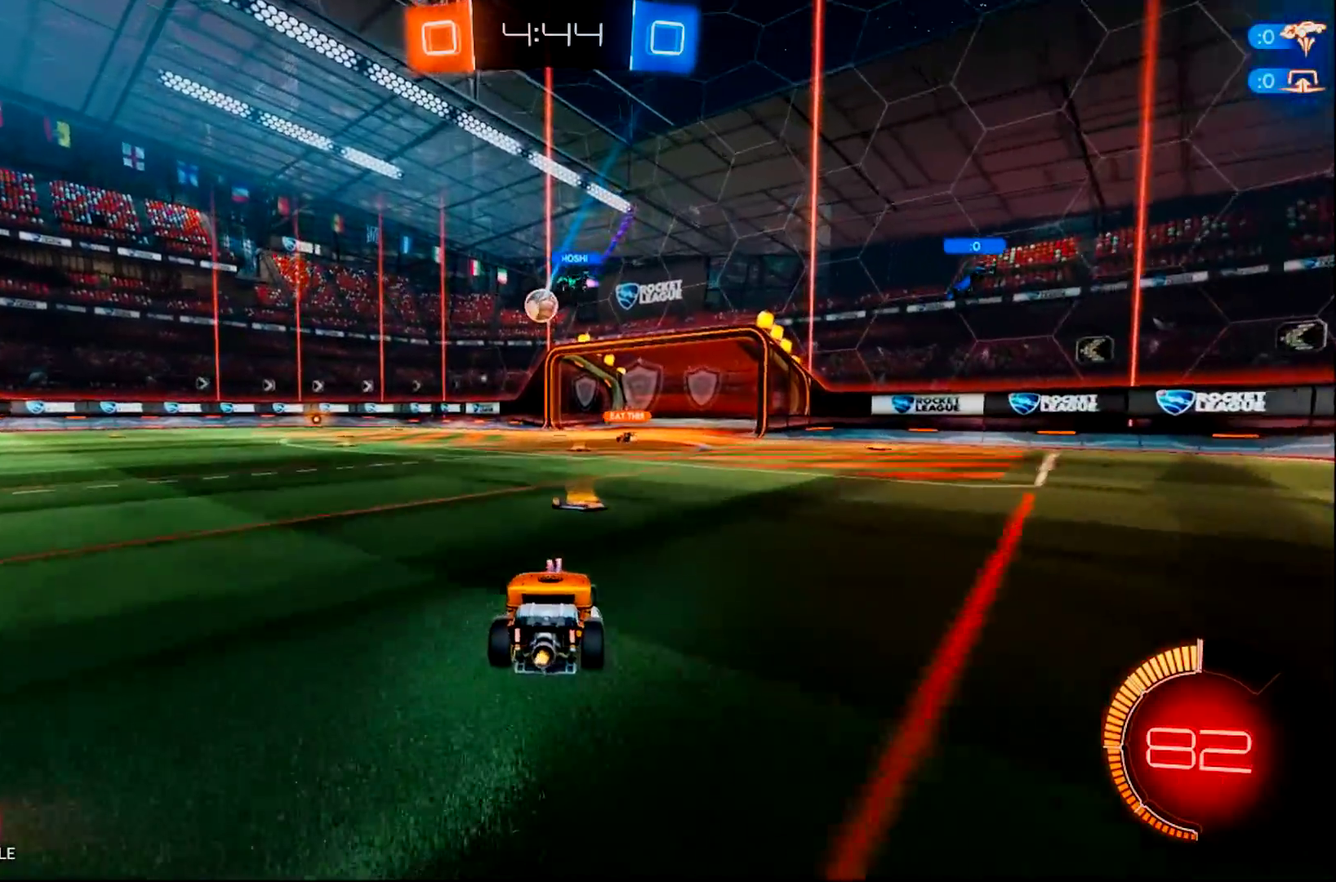
{"buttons": ["R2"], "left_stick": "center", "right_stick": "center", "events": [[317, "left_stick", "left"], [484, "left_stick", "center"]]}
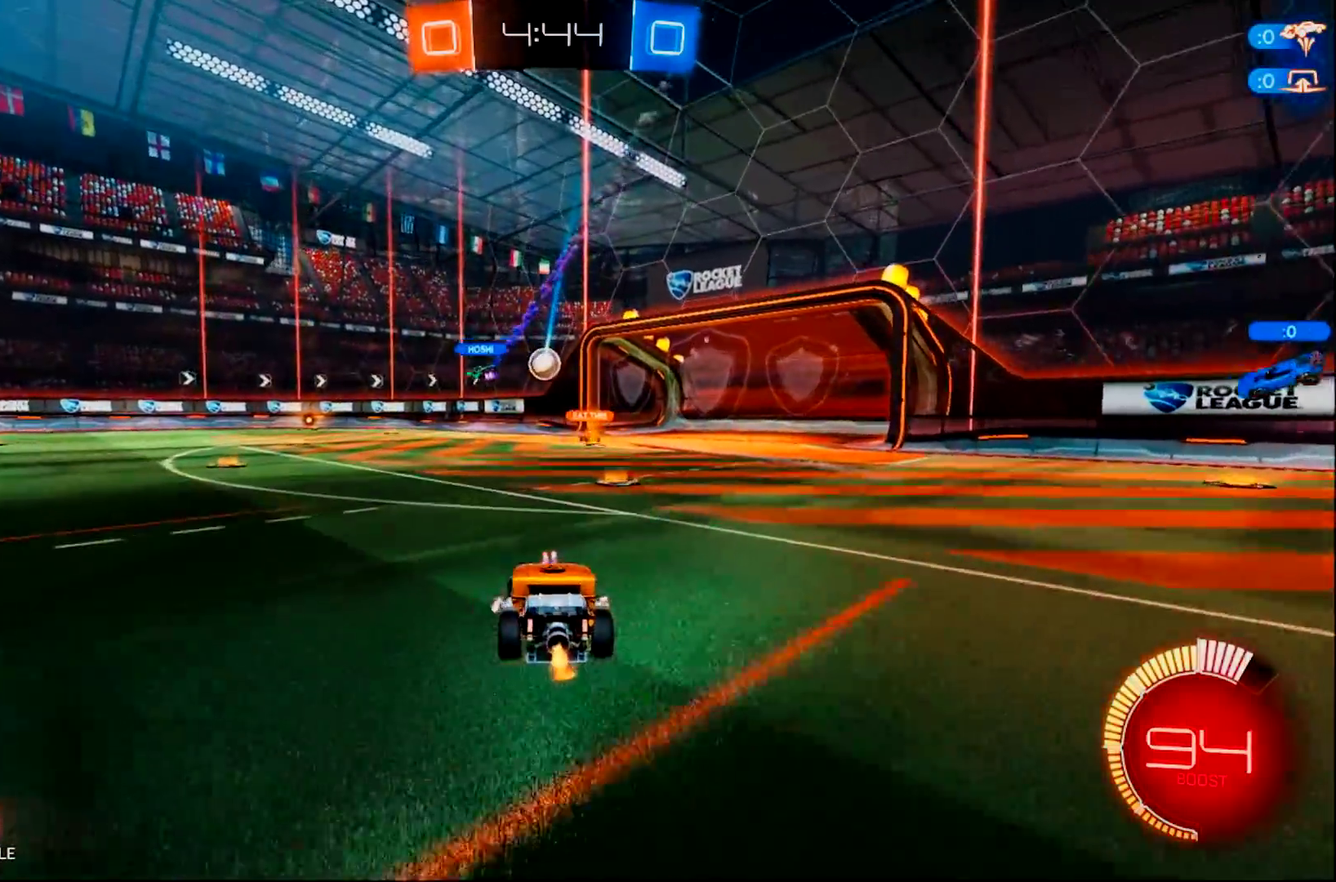
{"buttons": ["R2"], "left_stick": "center", "right_stick": "center", "events": [[17, "left_stick", "right"], [284, "left_stick", "left"], [451, "left_stick", "center"]]}
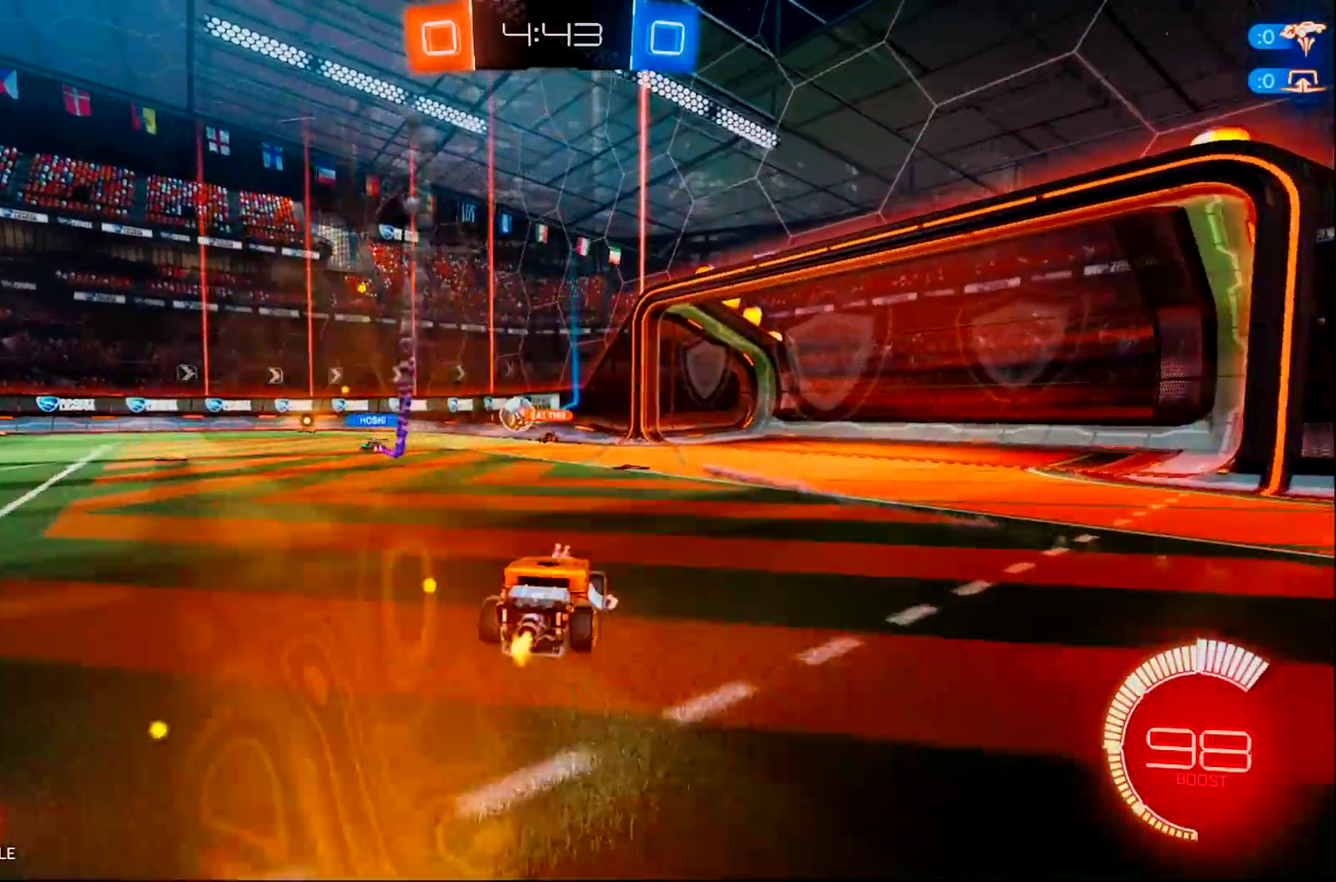
{"buttons": ["R2"], "left_stick": "center", "right_stick": "center", "events": [[50, "left_stick", "right"], [183, "left_stick", "center"], [384, "left_stick", "left"], [484, "left_stick", "center"]]}